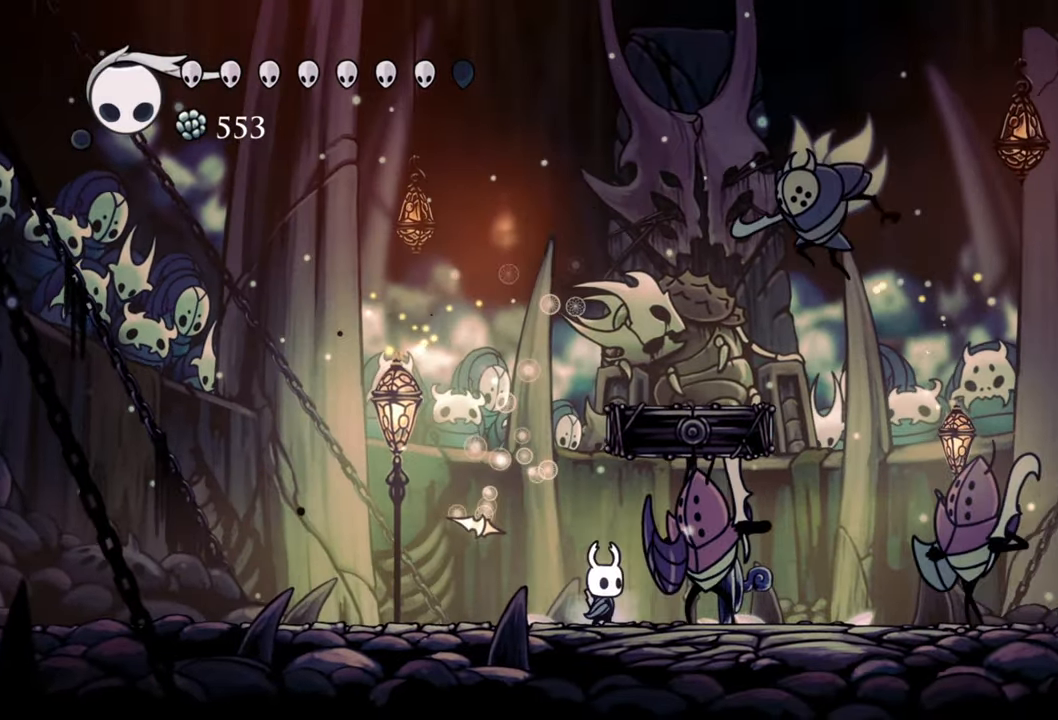
Gameplay with a controller (Xbox layout); each line is a JSON object with the inputs held at the frame after it. "events" lists button and stick changes between this image and that frame as [ms after this image, input, new state], when the widget could be followed in between. Not read: left_stick right_stick.
{"buttons": ["DPAD_LEFT"], "events": [[60, "X", "down"], [80, "DPAD_DOWN", "down"], [120, "DPAD_DOWN", "up"], [120, "DPAD_RIGHT", "up"], [160, "X", "up"], [200, "DPAD_LEFT", "down"], [300, "R2", "down"], [480, "R2", "up"]]}
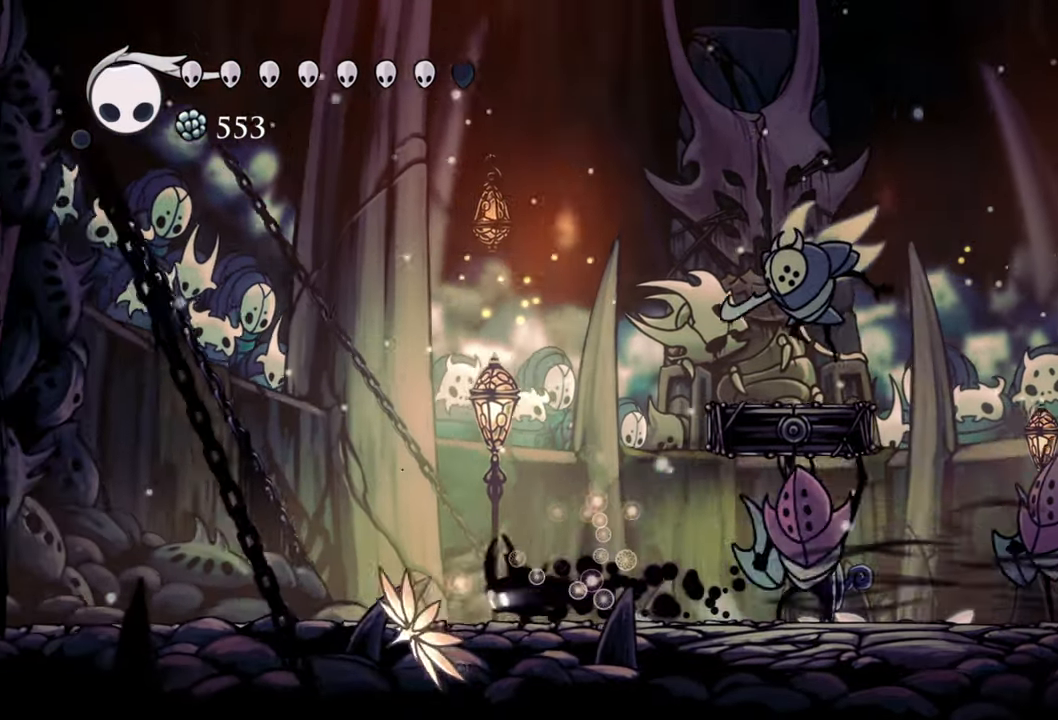
{"buttons": ["DPAD_LEFT"], "events": []}
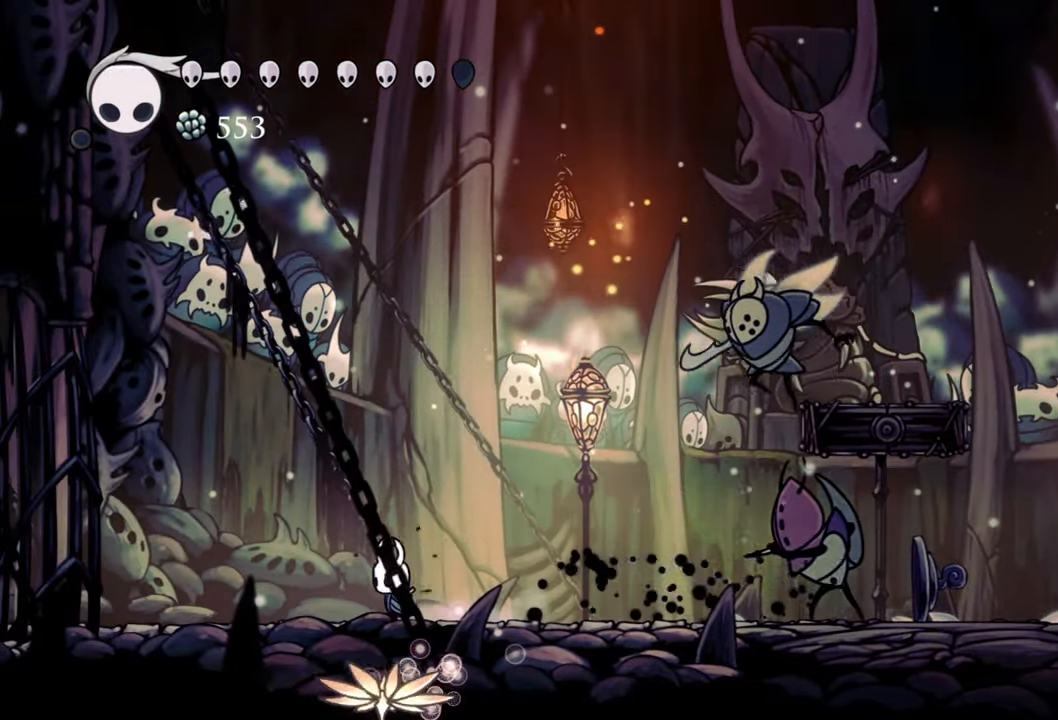
{"buttons": ["DPAD_RIGHT"], "events": [[100, "DPAD_LEFT", "up"], [200, "DPAD_RIGHT", "down"]]}
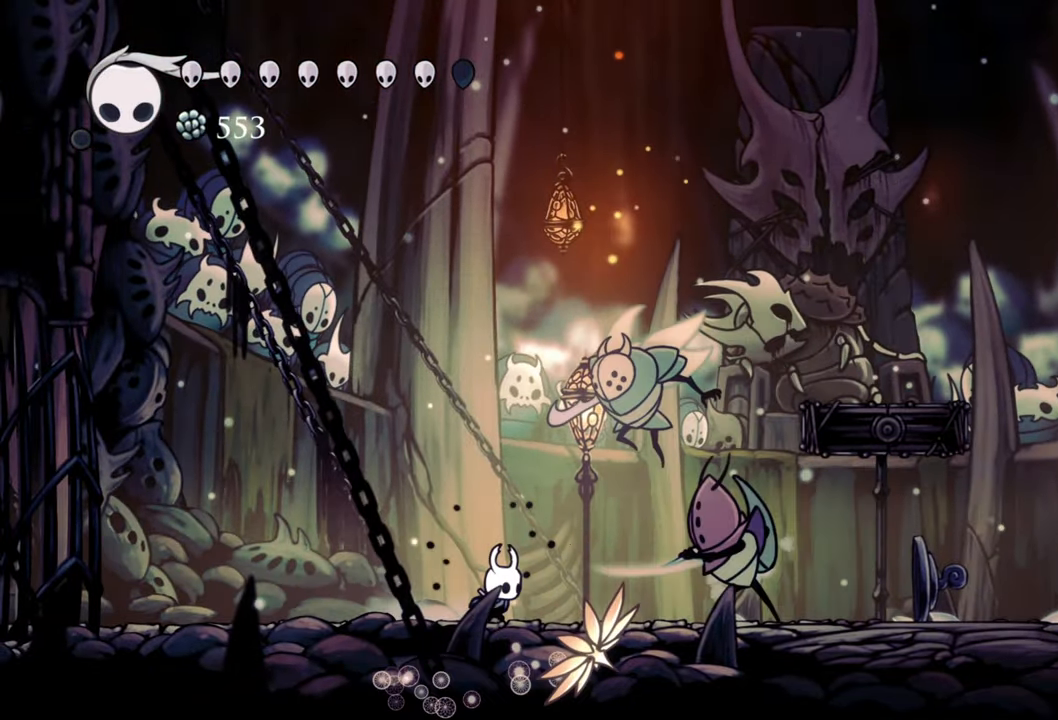
{"buttons": ["DPAD_DOWN", "DPAD_LEFT"], "events": [[180, "X", "down"], [220, "DPAD_RIGHT", "up"], [300, "X", "up"], [340, "DPAD_LEFT", "down"], [380, "DPAD_DOWN", "down"]]}
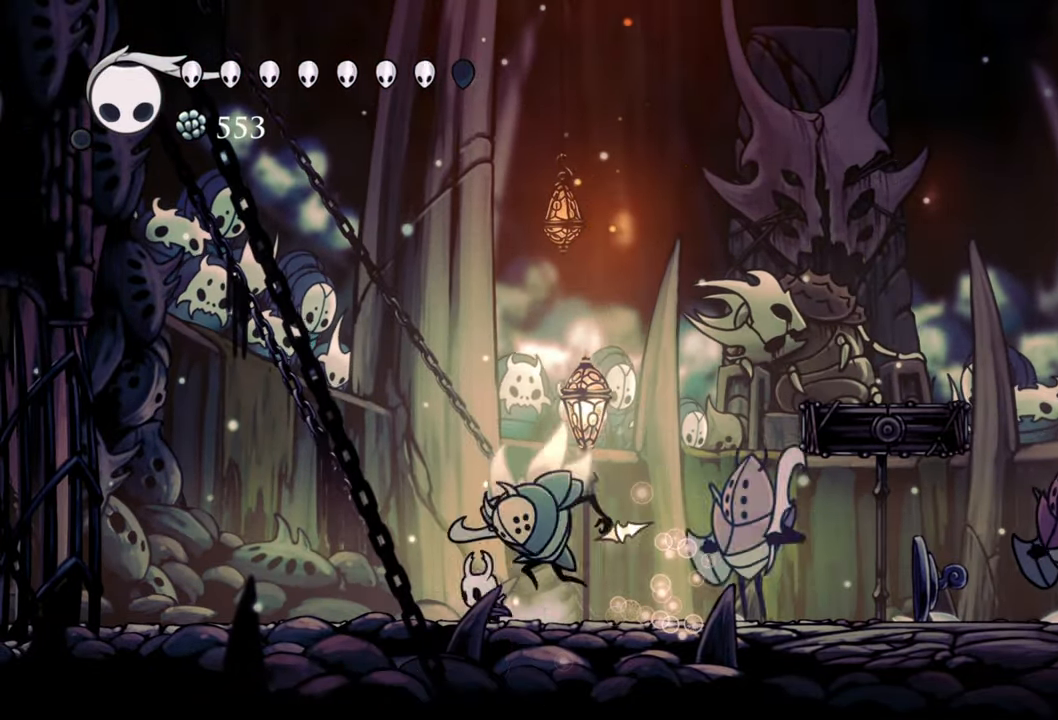
{"buttons": ["A"], "events": [[140, "DPAD_DOWN", "up"], [320, "DPAD_DOWN", "down"], [380, "DPAD_DOWN", "up"], [400, "A", "down"], [500, "DPAD_LEFT", "up"]]}
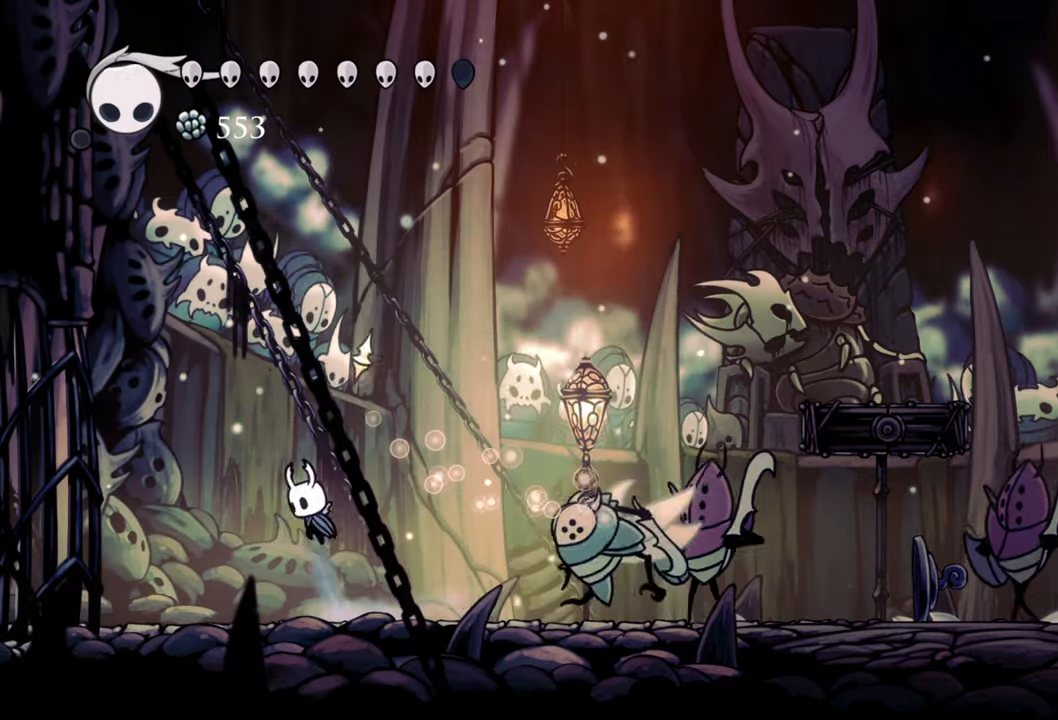
{"buttons": ["DPAD_DOWN", "DPAD_LEFT"], "events": [[100, "DPAD_RIGHT", "down"], [120, "DPAD_DOWN", "down"], [300, "A", "up"], [360, "DPAD_RIGHT", "up"], [380, "DPAD_LEFT", "down"], [400, "X", "down"], [500, "X", "up"]]}
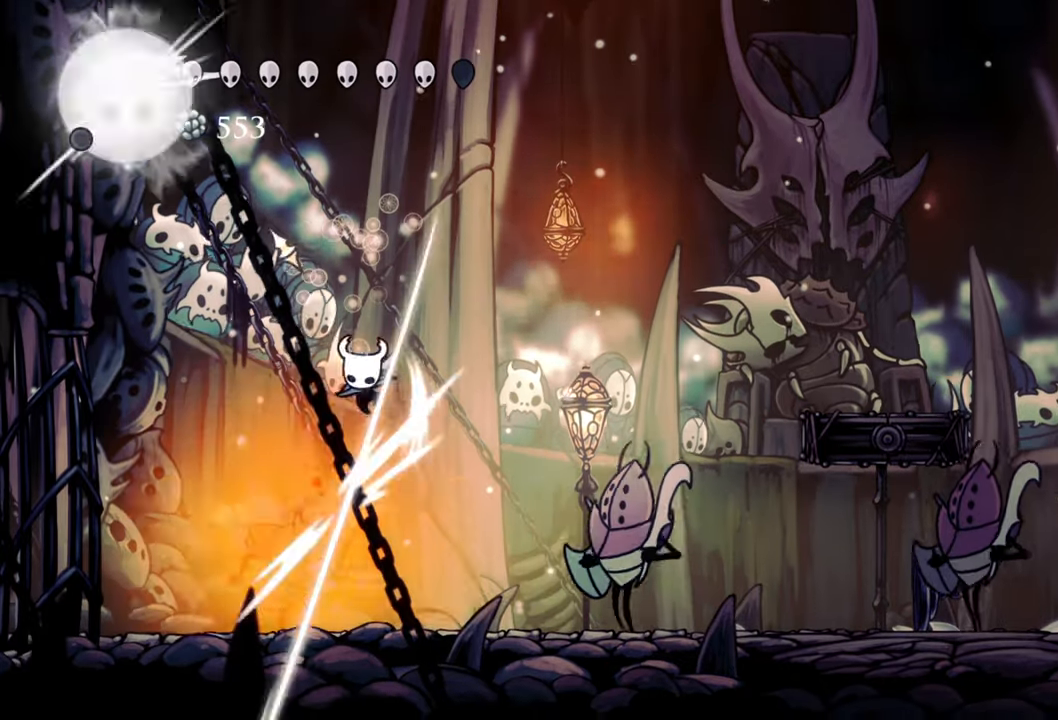
{"buttons": ["DPAD_DOWN", "DPAD_LEFT"], "events": [[380, "X", "down"], [500, "X", "up"]]}
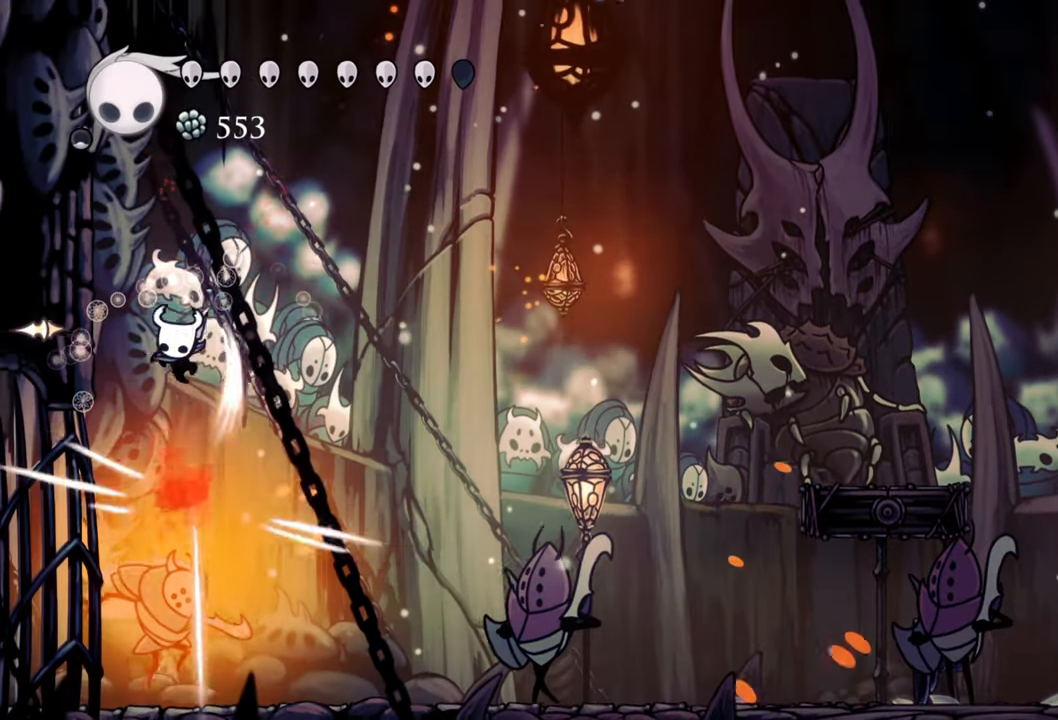
{"buttons": ["X", "DPAD_DOWN", "DPAD_RIGHT"], "events": [[200, "DPAD_LEFT", "up"], [300, "DPAD_RIGHT", "down"], [440, "X", "down"]]}
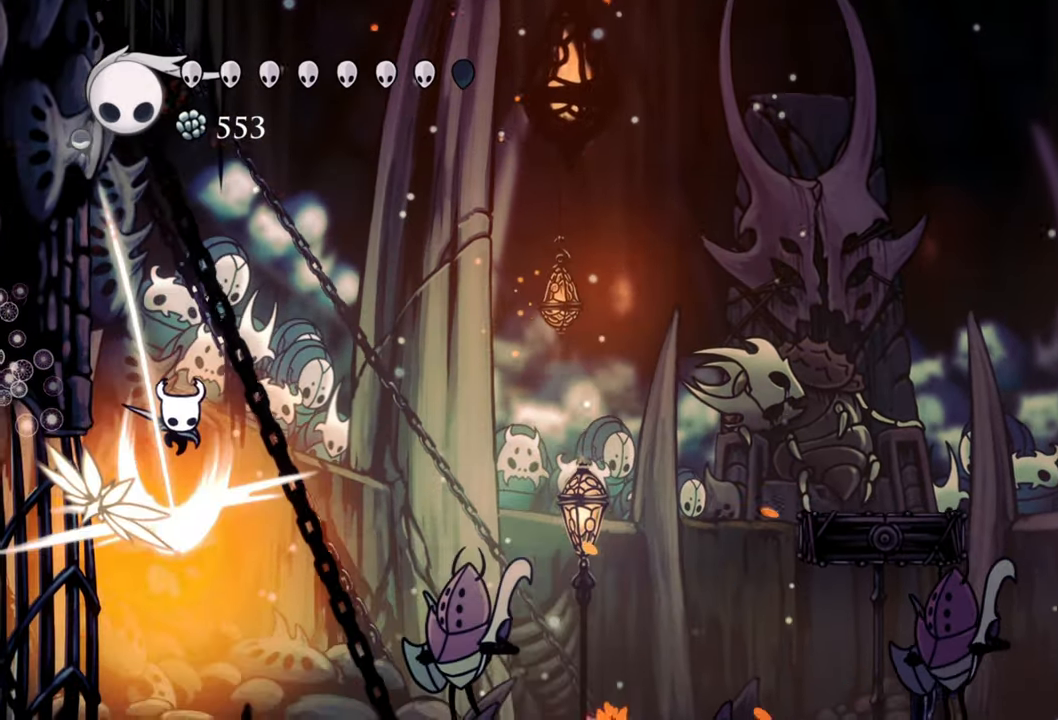
{"buttons": ["A", "DPAD_DOWN", "DPAD_RIGHT"], "events": [[80, "DPAD_RIGHT", "up"], [80, "X", "up"], [100, "DPAD_LEFT", "down"], [240, "A", "down"], [260, "DPAD_LEFT", "up"], [280, "DPAD_RIGHT", "down"]]}
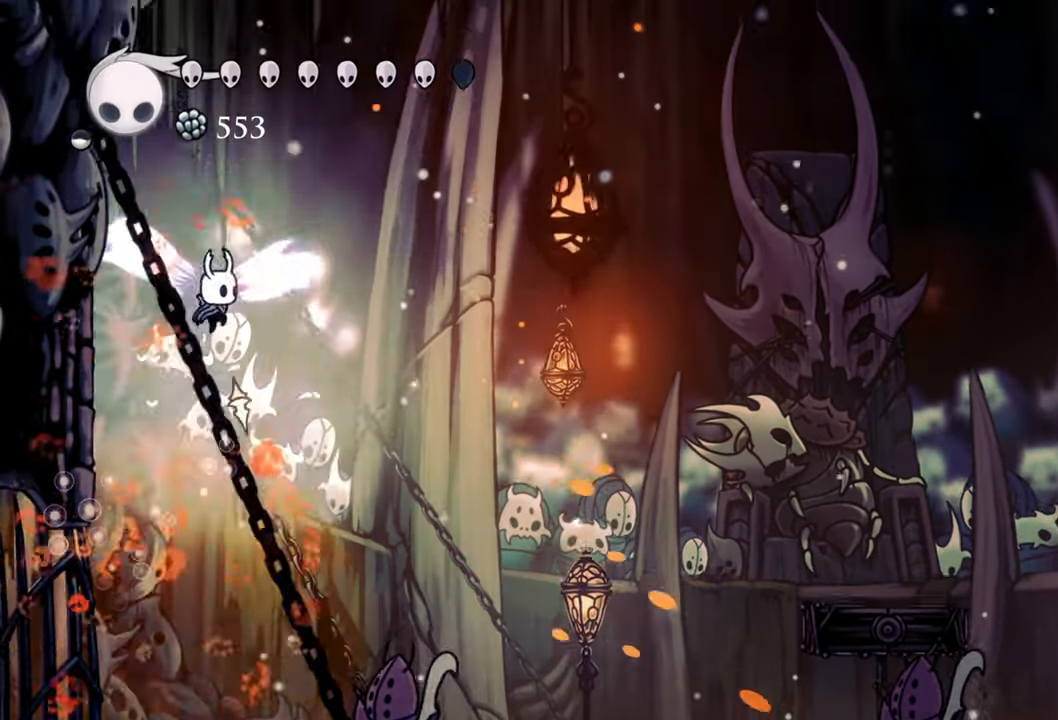
{"buttons": ["A", "DPAD_RIGHT"], "events": [[240, "A", "up"], [280, "DPAD_DOWN", "up"], [440, "A", "down"]]}
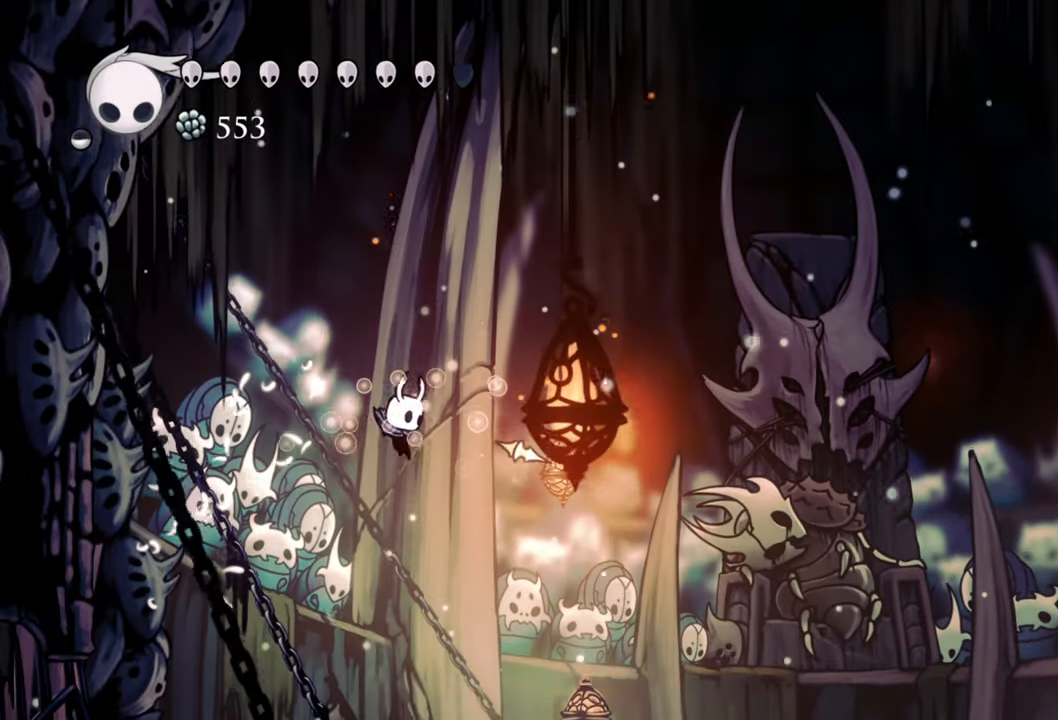
{"buttons": ["DPAD_RIGHT"], "events": [[240, "A", "up"], [240, "R2", "down"], [460, "R2", "up"]]}
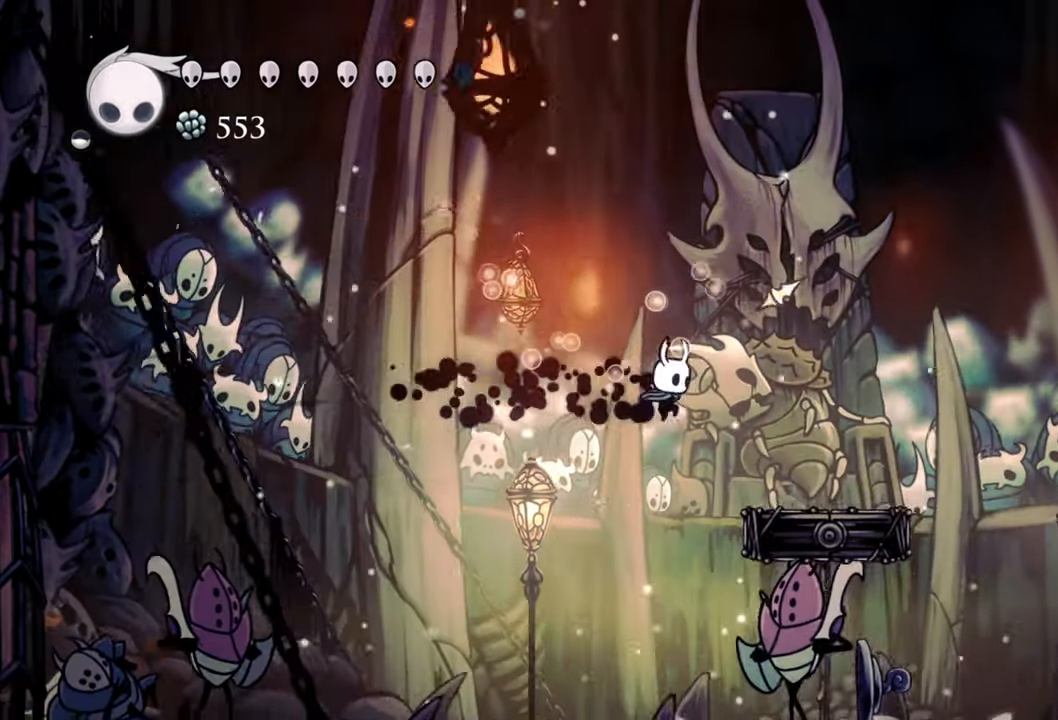
{"buttons": [], "events": [[100, "A", "down"], [420, "A", "up"], [440, "DPAD_RIGHT", "up"]]}
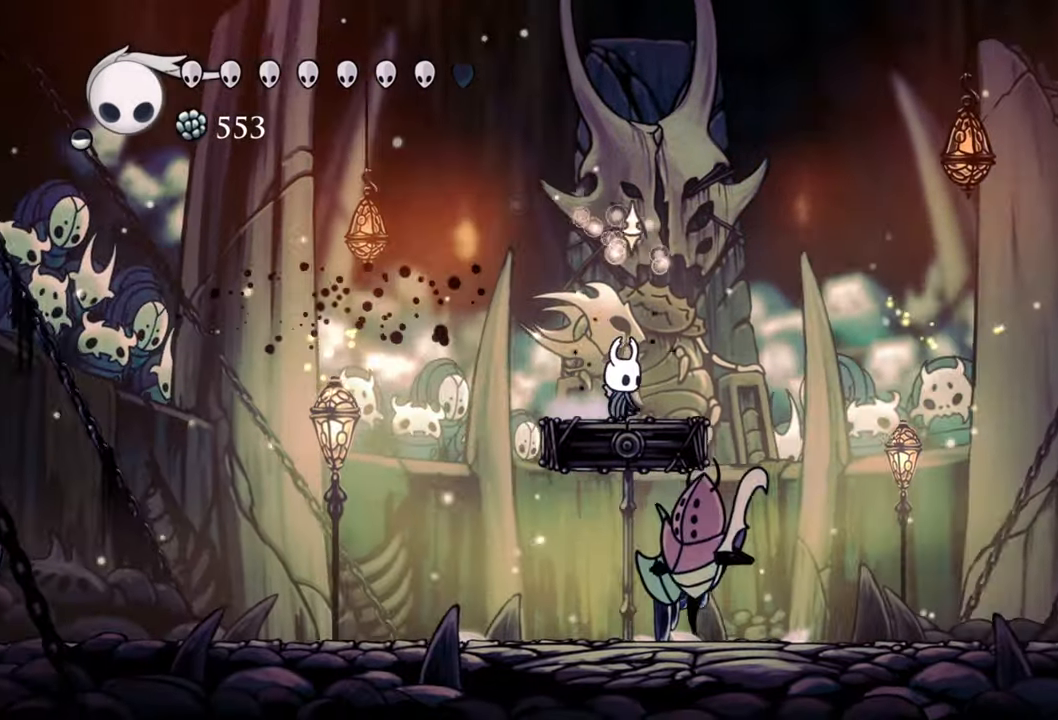
{"buttons": ["A"], "events": [[440, "A", "down"]]}
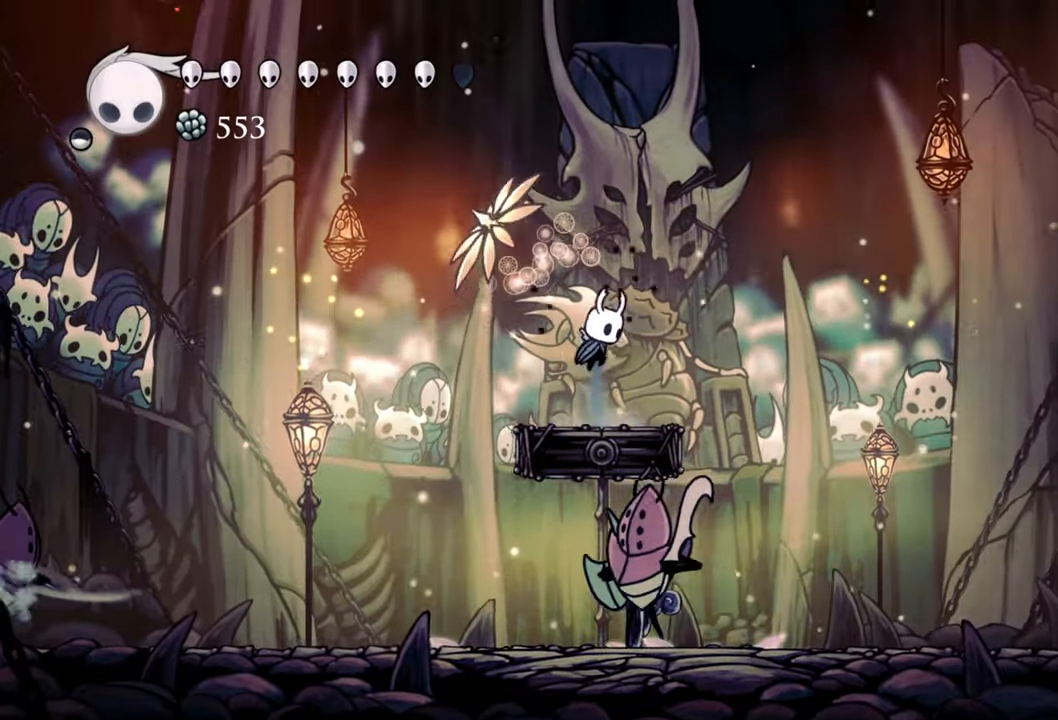
{"buttons": ["DPAD_DOWN", "DPAD_RIGHT"], "events": [[40, "DPAD_RIGHT", "down"], [60, "DPAD_DOWN", "down"], [220, "A", "up"]]}
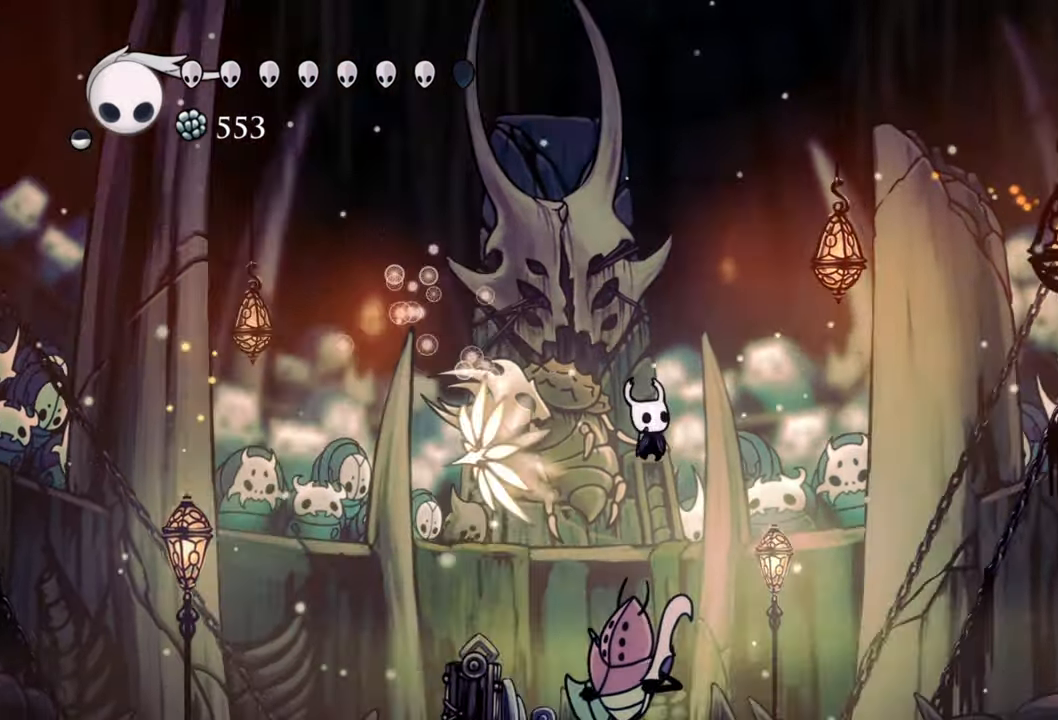
{"buttons": ["X", "DPAD_DOWN", "DPAD_LEFT"], "events": [[40, "X", "down"], [140, "X", "up"], [240, "DPAD_RIGHT", "up"], [300, "DPAD_LEFT", "down"], [500, "X", "down"]]}
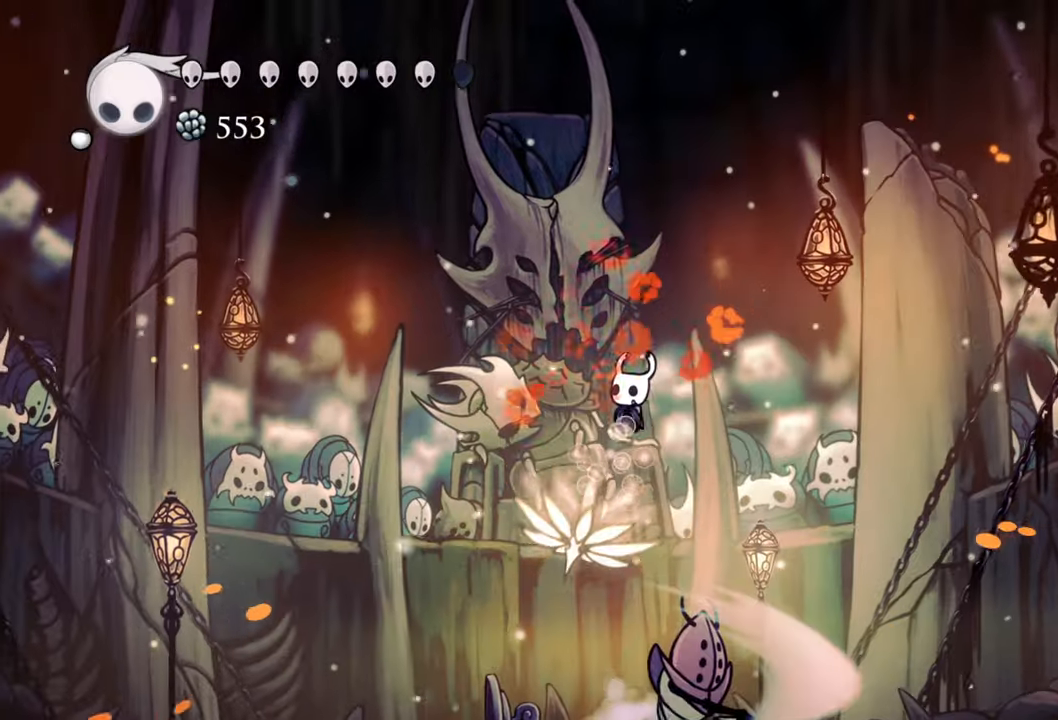
{"buttons": ["DPAD_UP", "DPAD_LEFT"], "events": [[80, "DPAD_LEFT", "up"], [120, "DPAD_RIGHT", "down"], [140, "X", "up"], [340, "DPAD_DOWN", "up"], [340, "DPAD_RIGHT", "up"], [360, "DPAD_UP", "down"], [420, "DPAD_LEFT", "down"]]}
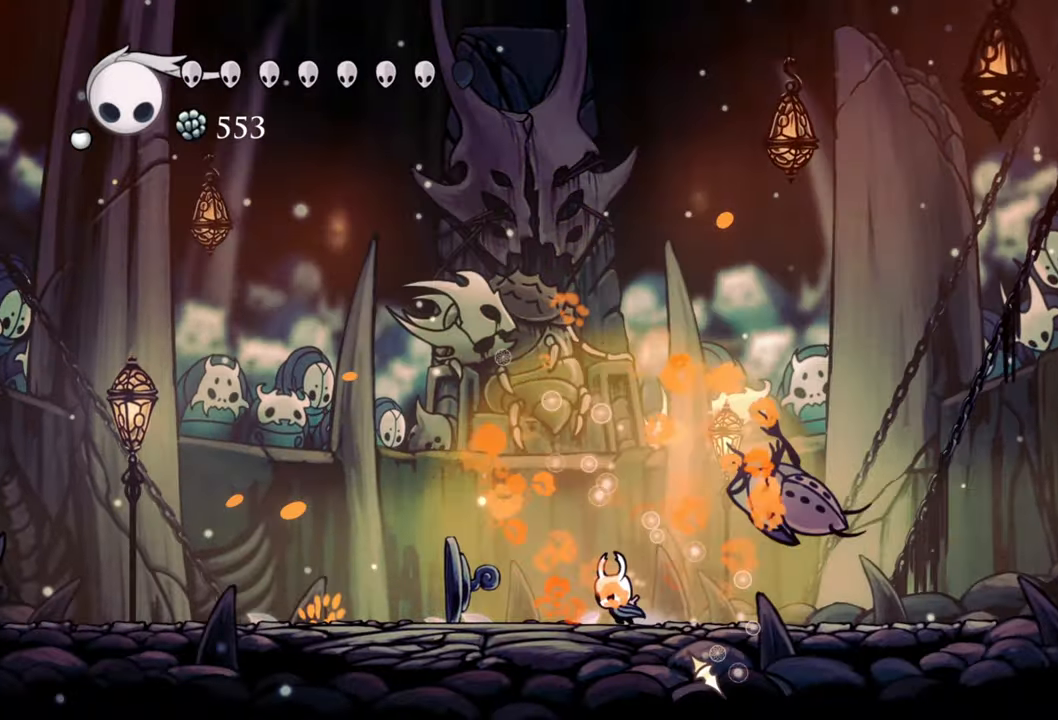
{"buttons": ["B"], "events": [[220, "DPAD_UP", "up"], [280, "DPAD_LEFT", "up"], [300, "B", "down"]]}
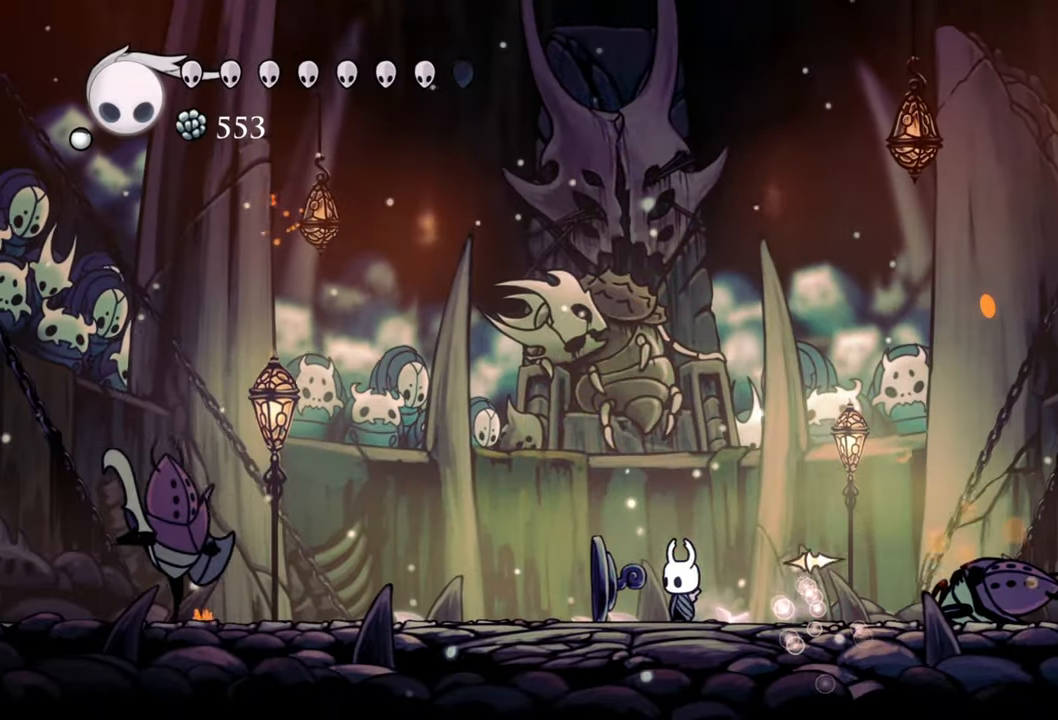
{"buttons": ["B"], "events": []}
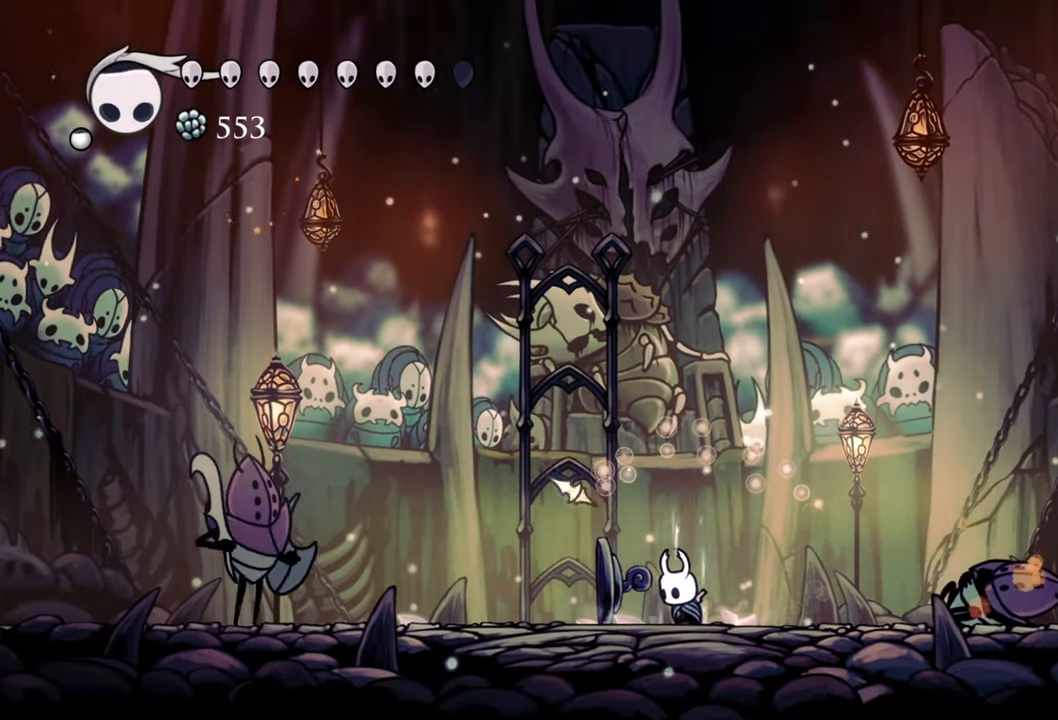
{"buttons": ["B"], "events": []}
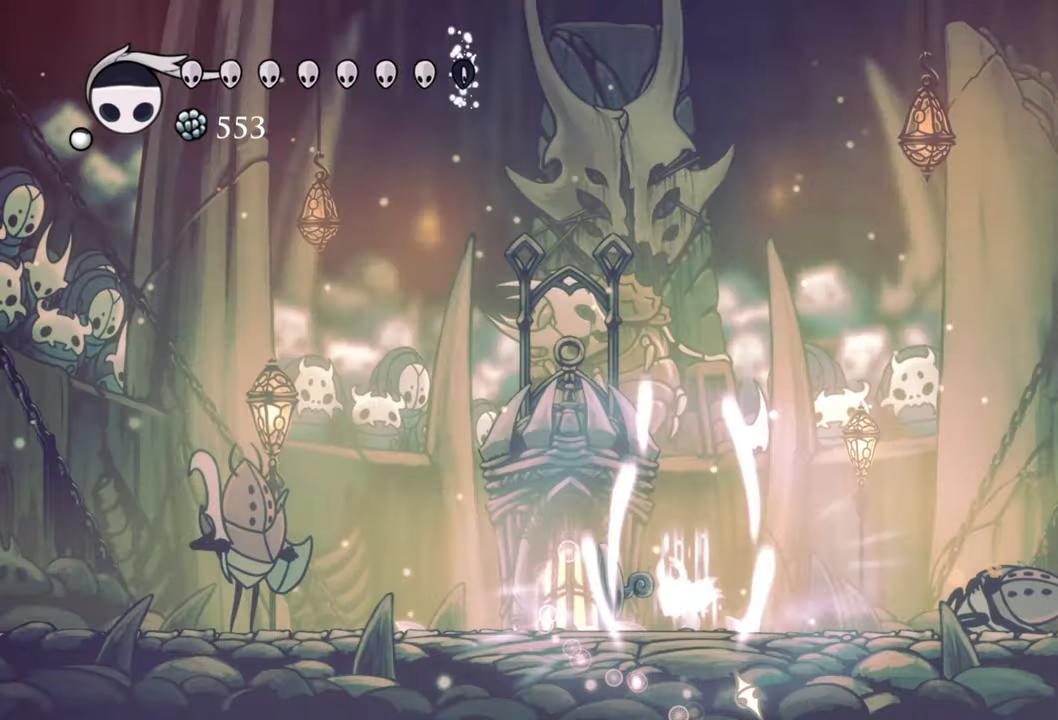
{"buttons": [], "events": [[260, "B", "up"]]}
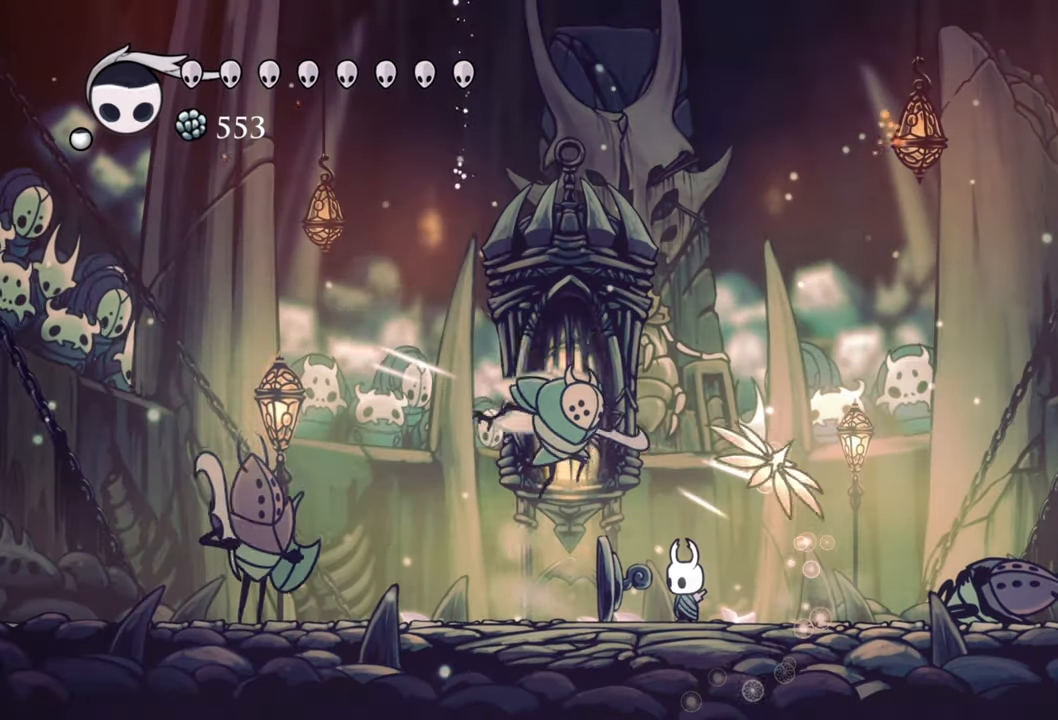
{"buttons": ["DPAD_RIGHT"], "events": [[280, "DPAD_RIGHT", "down"]]}
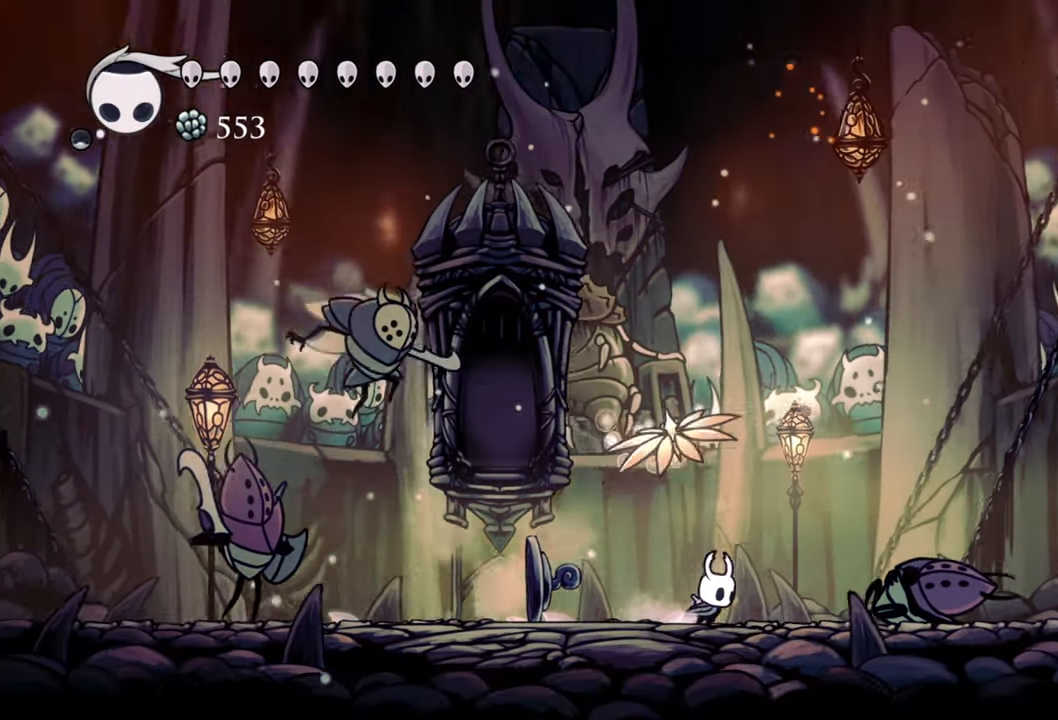
{"buttons": ["DPAD_RIGHT"], "events": []}
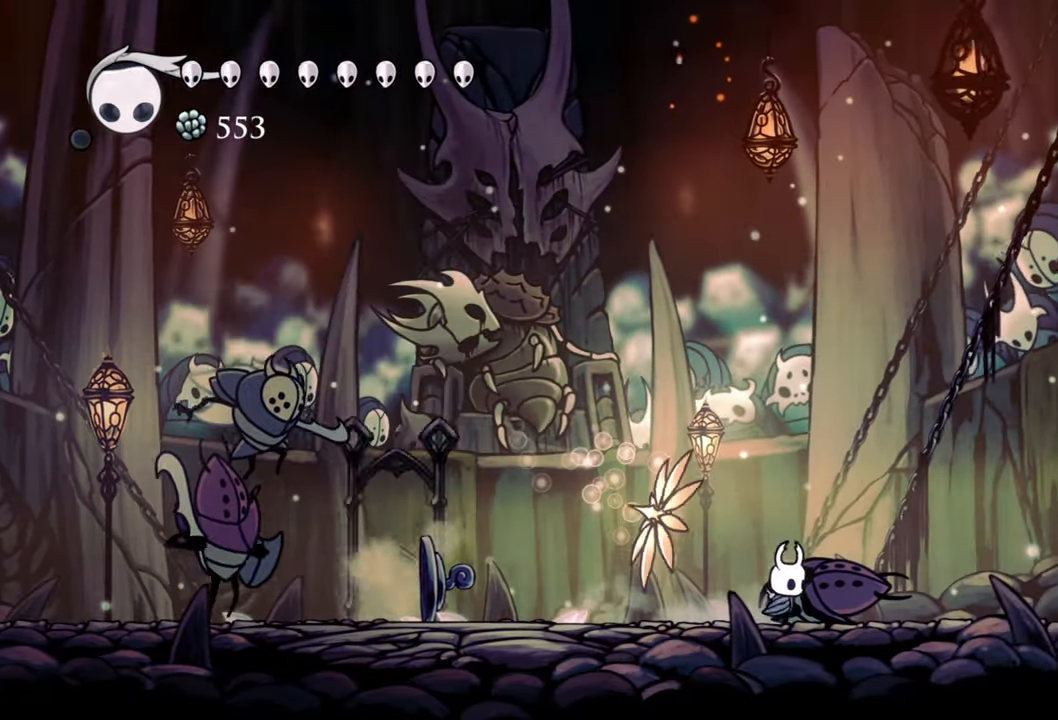
{"buttons": [], "events": [[40, "DPAD_RIGHT", "up"]]}
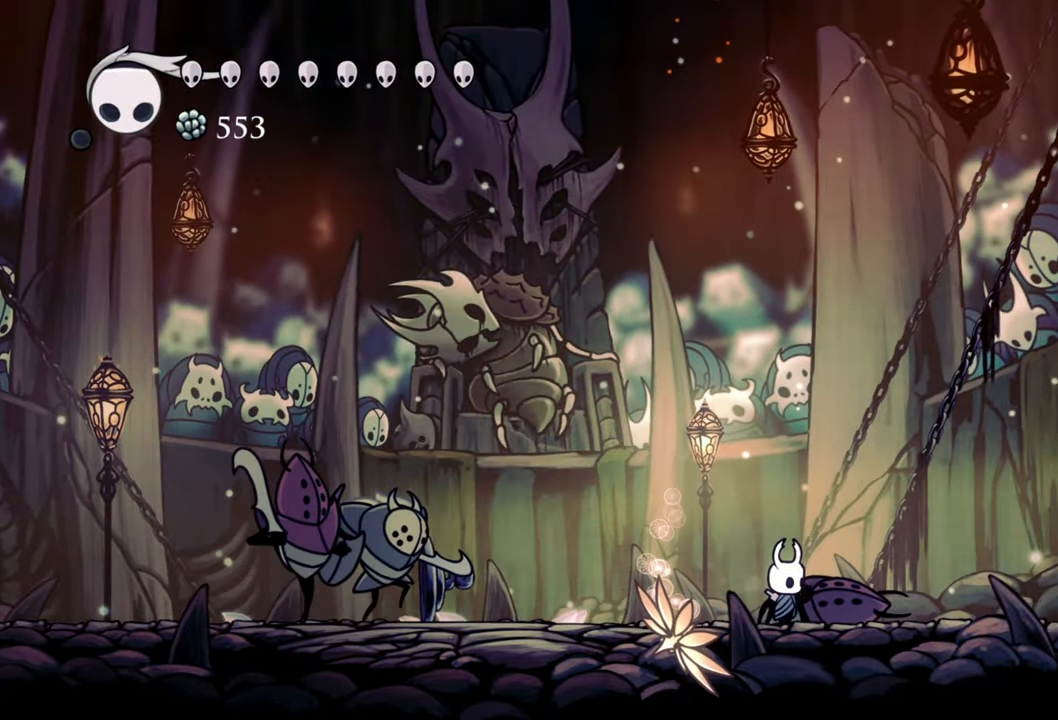
{"buttons": ["DPAD_DOWN", "DPAD_LEFT"], "events": [[40, "DPAD_LEFT", "down"], [80, "DPAD_DOWN", "down"], [120, "A", "down"], [480, "A", "up"]]}
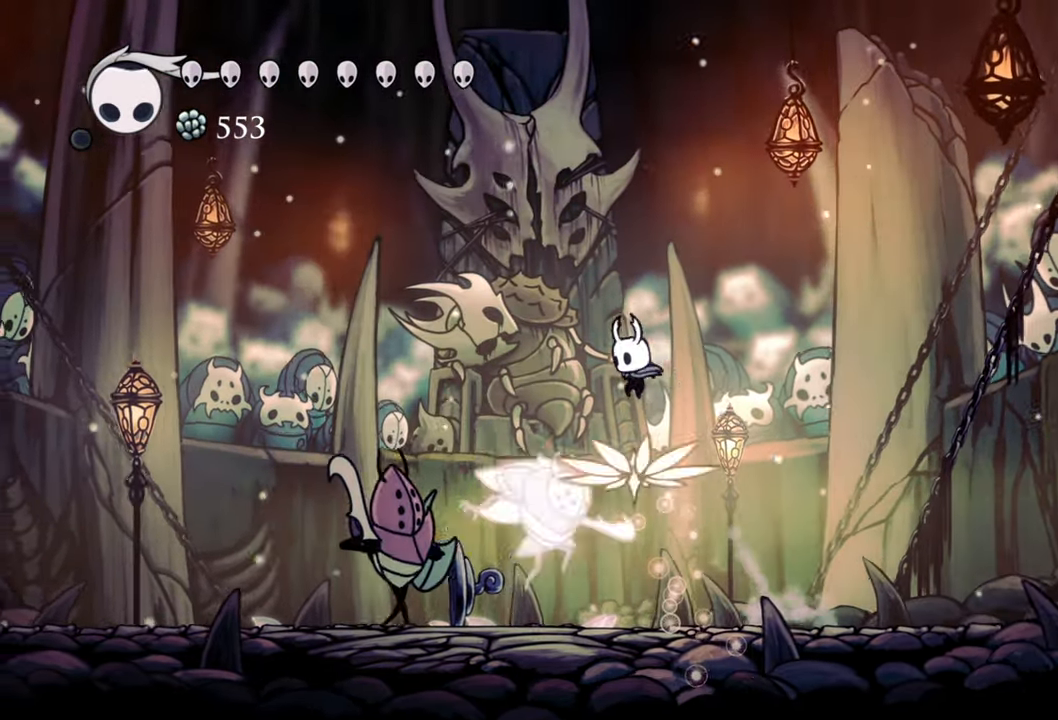
{"buttons": ["DPAD_DOWN", "DPAD_RIGHT"], "events": [[100, "X", "down"], [220, "X", "up"], [380, "DPAD_LEFT", "up"], [420, "DPAD_RIGHT", "down"]]}
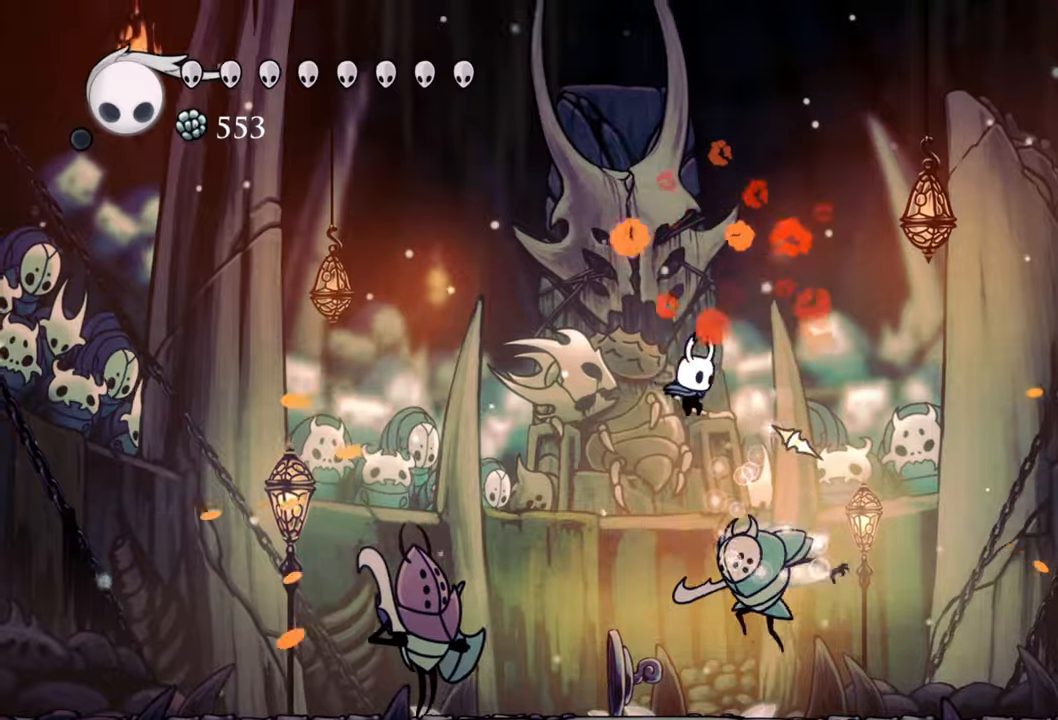
{"buttons": ["DPAD_DOWN", "DPAD_RIGHT"], "events": [[100, "X", "down"], [240, "X", "up"], [260, "DPAD_RIGHT", "up"], [300, "DPAD_LEFT", "down"], [420, "DPAD_LEFT", "up"], [440, "DPAD_RIGHT", "down"]]}
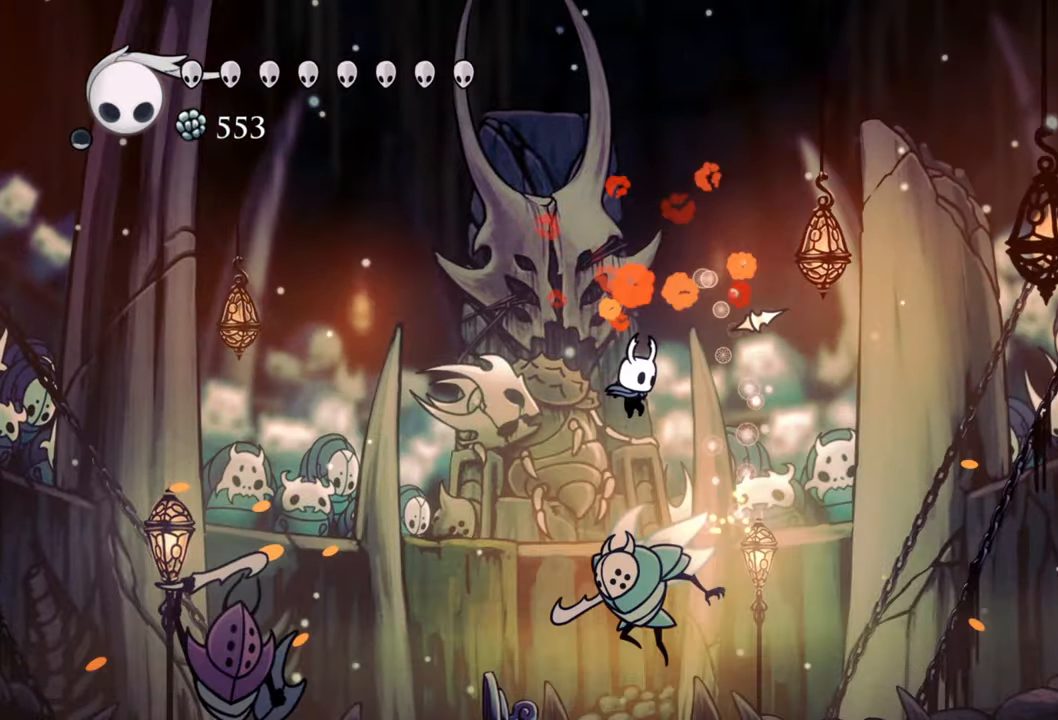
{"buttons": ["DPAD_DOWN", "DPAD_LEFT"], "events": [[80, "X", "down"], [120, "DPAD_RIGHT", "up"], [220, "DPAD_LEFT", "down"], [220, "X", "up"]]}
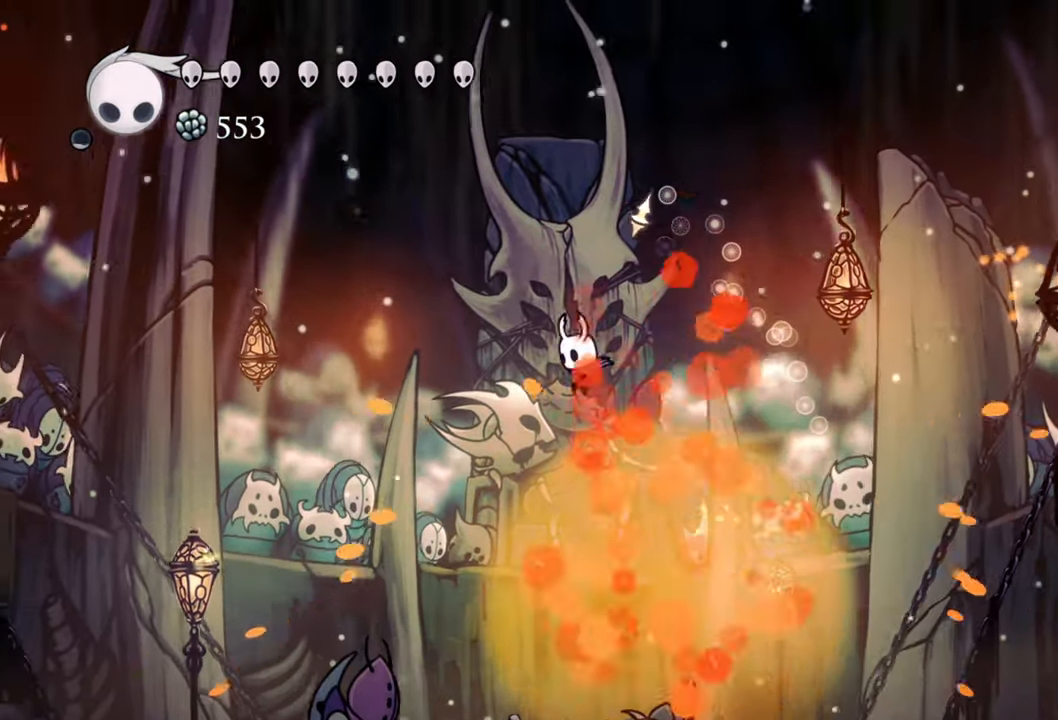
{"buttons": ["DPAD_DOWN", "DPAD_LEFT"], "events": [[160, "A", "down"], [460, "A", "up"]]}
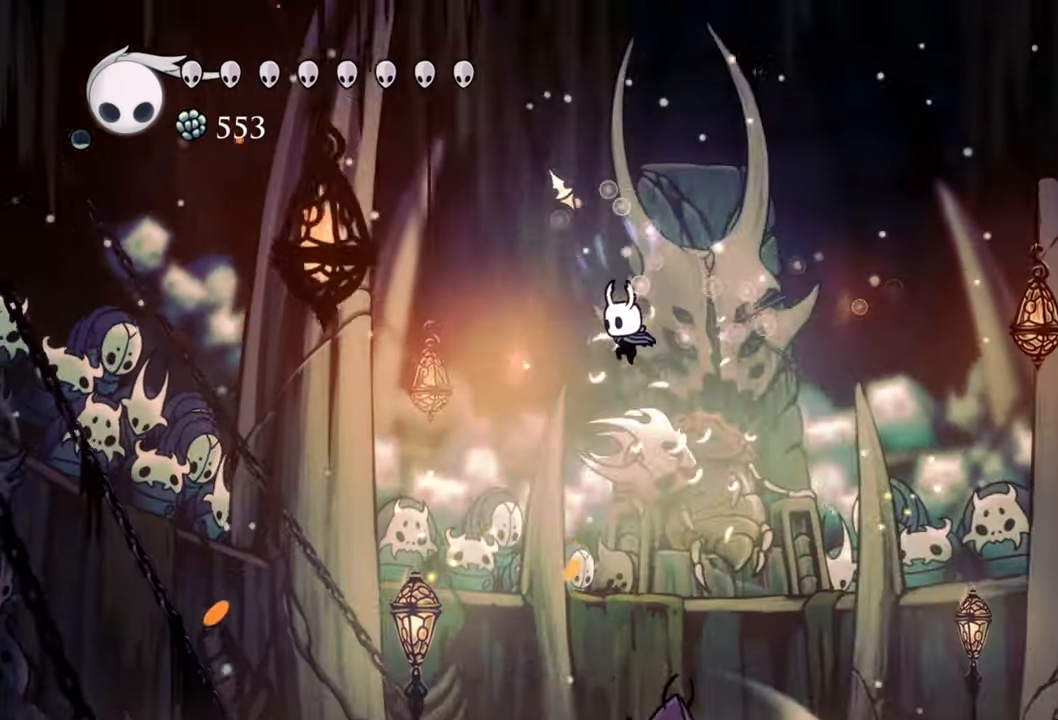
{"buttons": ["DPAD_DOWN", "DPAD_LEFT"], "events": [[100, "DPAD_LEFT", "up"], [220, "DPAD_RIGHT", "down"], [360, "X", "down"], [460, "DPAD_RIGHT", "up"], [480, "DPAD_LEFT", "down"], [480, "X", "up"]]}
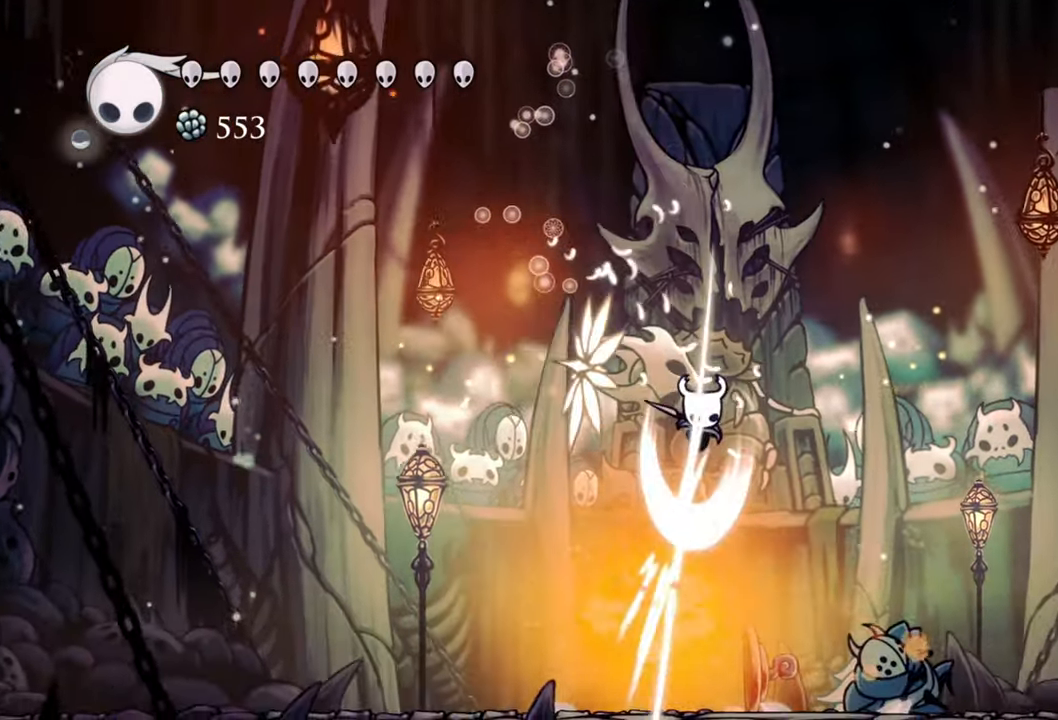
{"buttons": [], "events": [[300, "DPAD_LEFT", "up"], [380, "DPAD_LEFT", "down"], [420, "DPAD_DOWN", "up"], [480, "DPAD_LEFT", "up"]]}